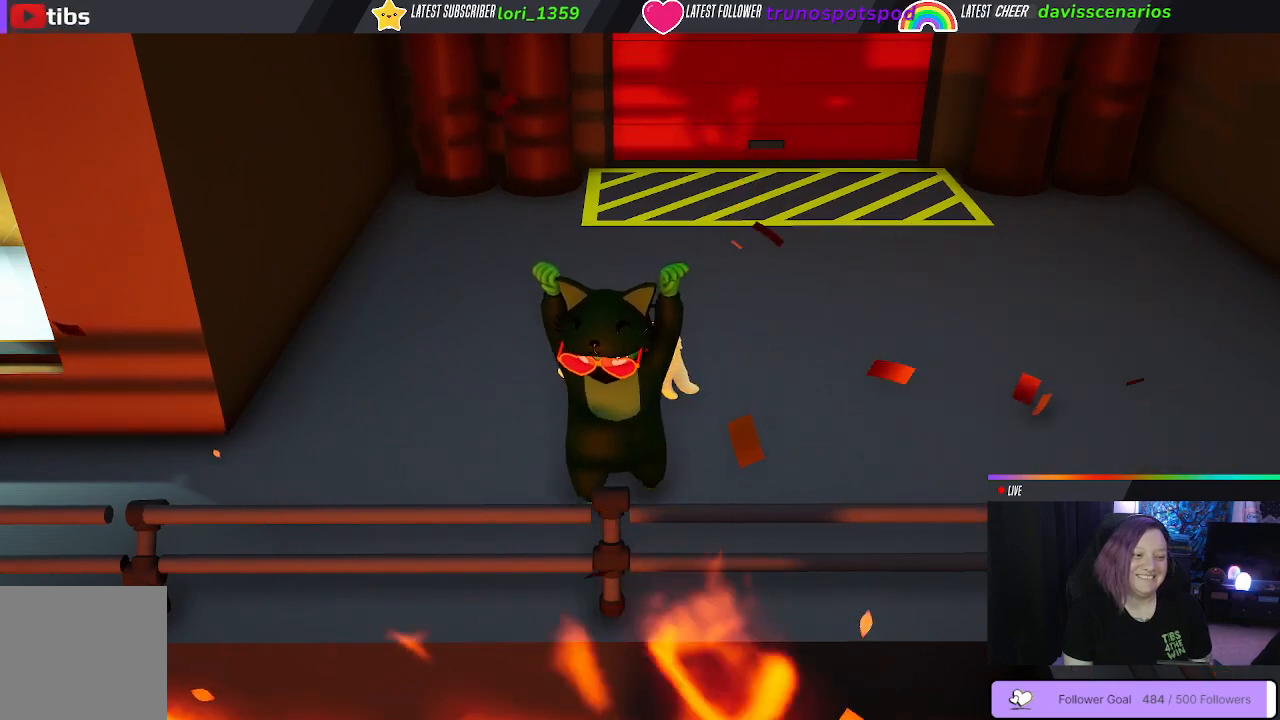
Gameplay with a controller (Xbox layout); each line is a JSON object with the inputs held at the frame after it. "events" lists button and stick changes between this image and that frame as [ms after this image, input, new state], when the widget could be followed in between. Not read: R3.
{"buttons": ["Y"], "left_stick": "center", "right_stick": "center", "events": []}
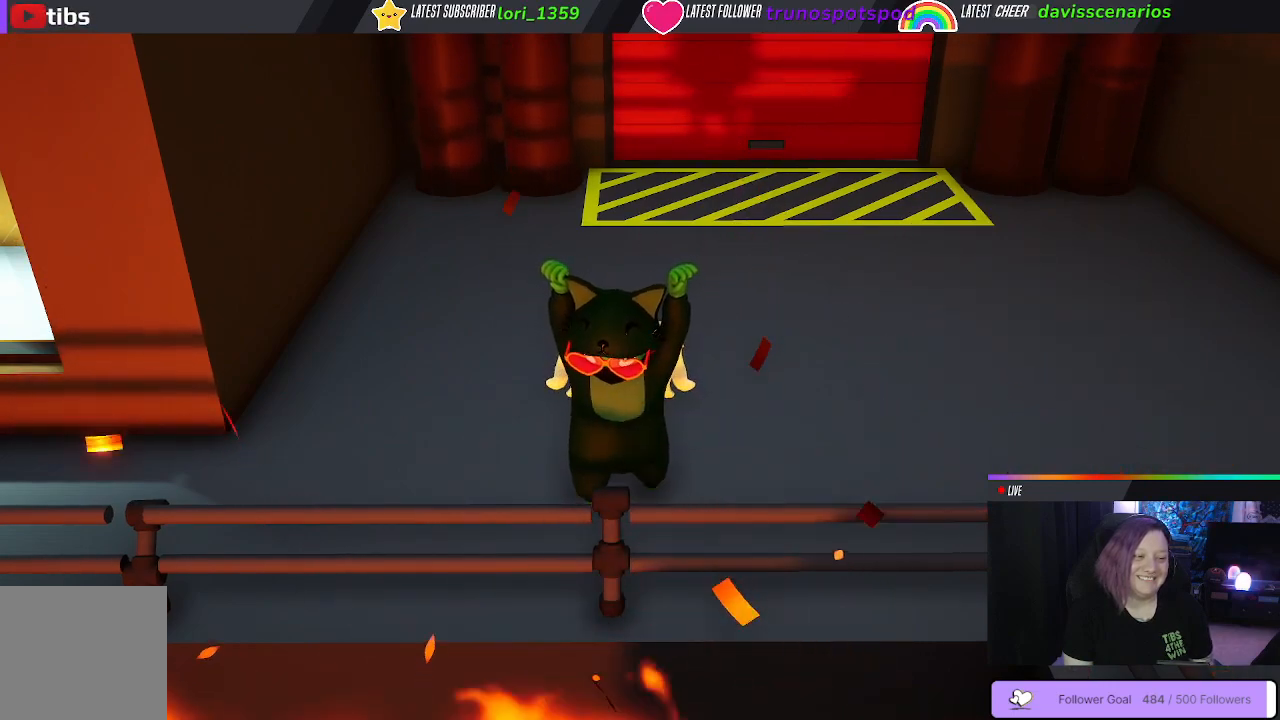
{"buttons": ["Y"], "left_stick": "center", "right_stick": "center", "events": []}
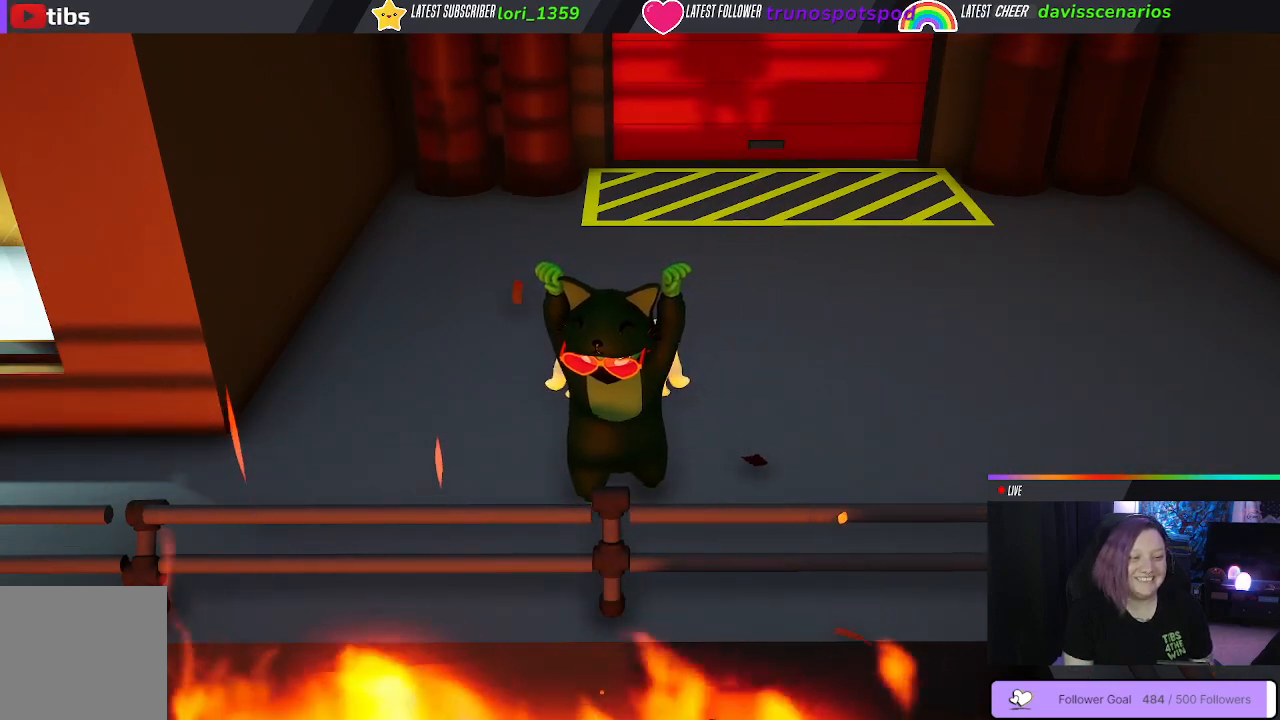
{"buttons": ["Y"], "left_stick": "center", "right_stick": "center", "events": []}
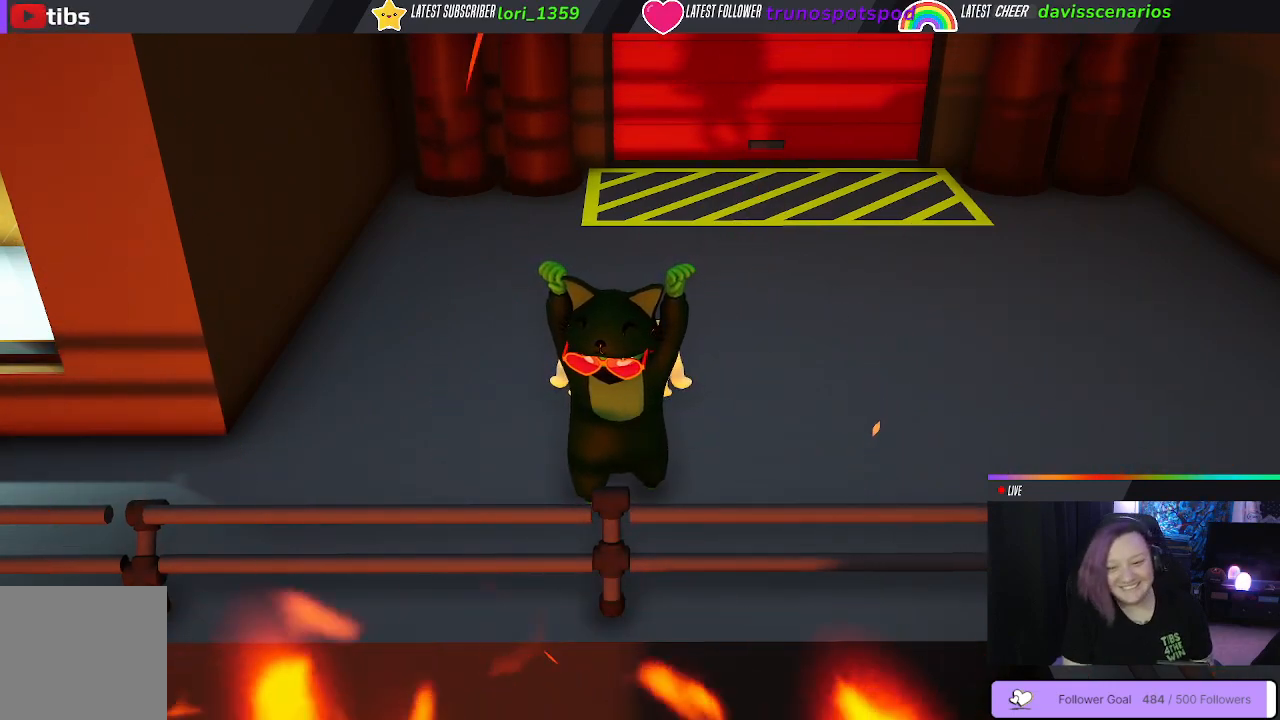
{"buttons": ["Y"], "left_stick": "center", "right_stick": "center", "events": []}
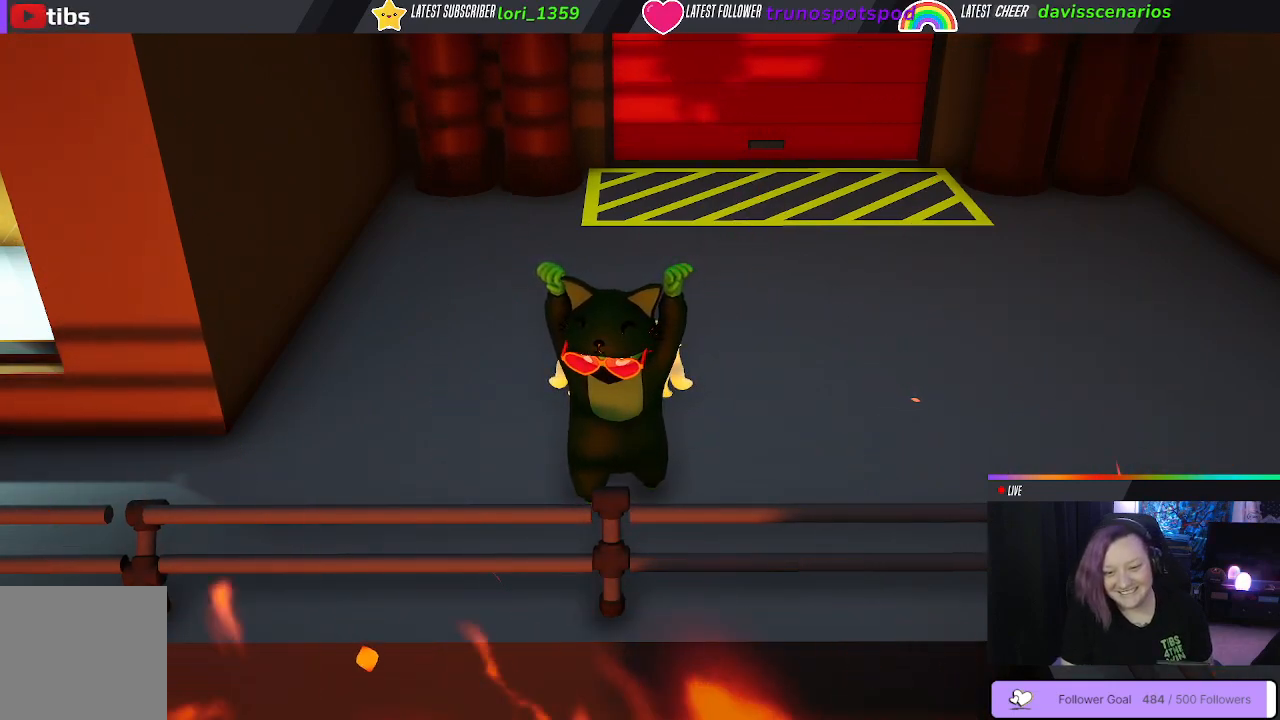
{"buttons": ["Y"], "left_stick": "center", "right_stick": "center", "events": []}
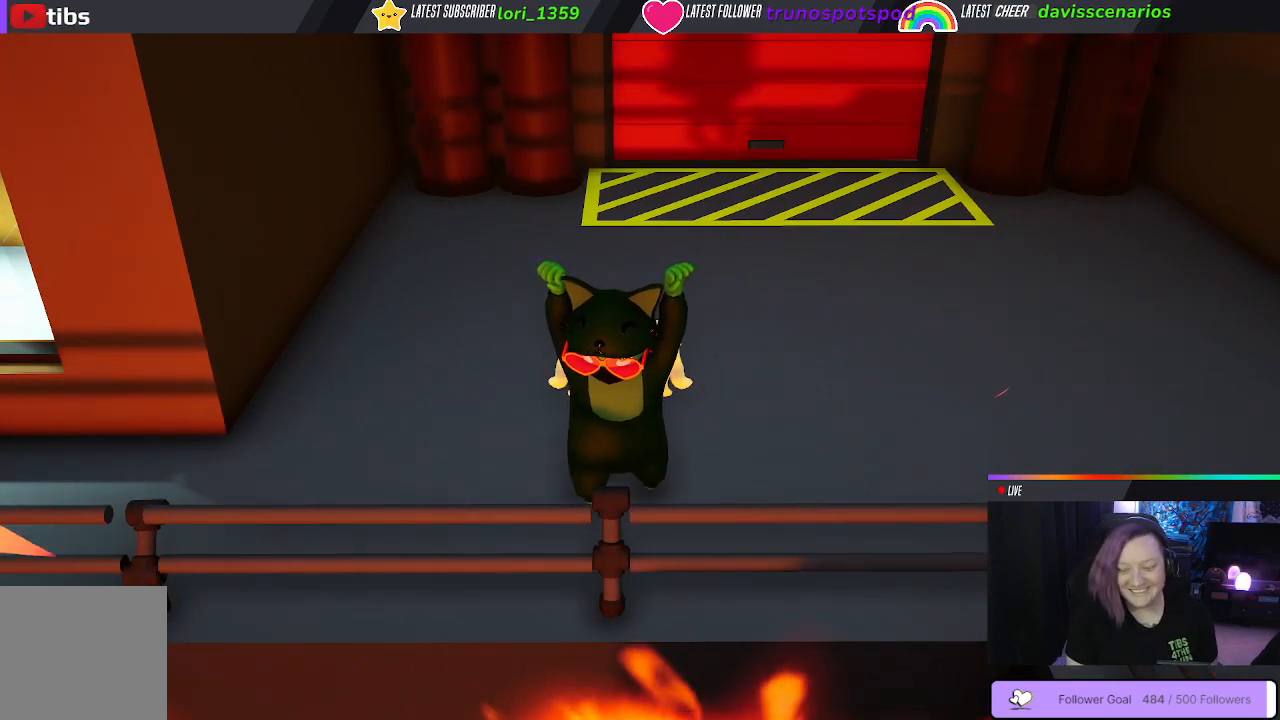
{"buttons": ["Y"], "left_stick": "center", "right_stick": "center", "events": []}
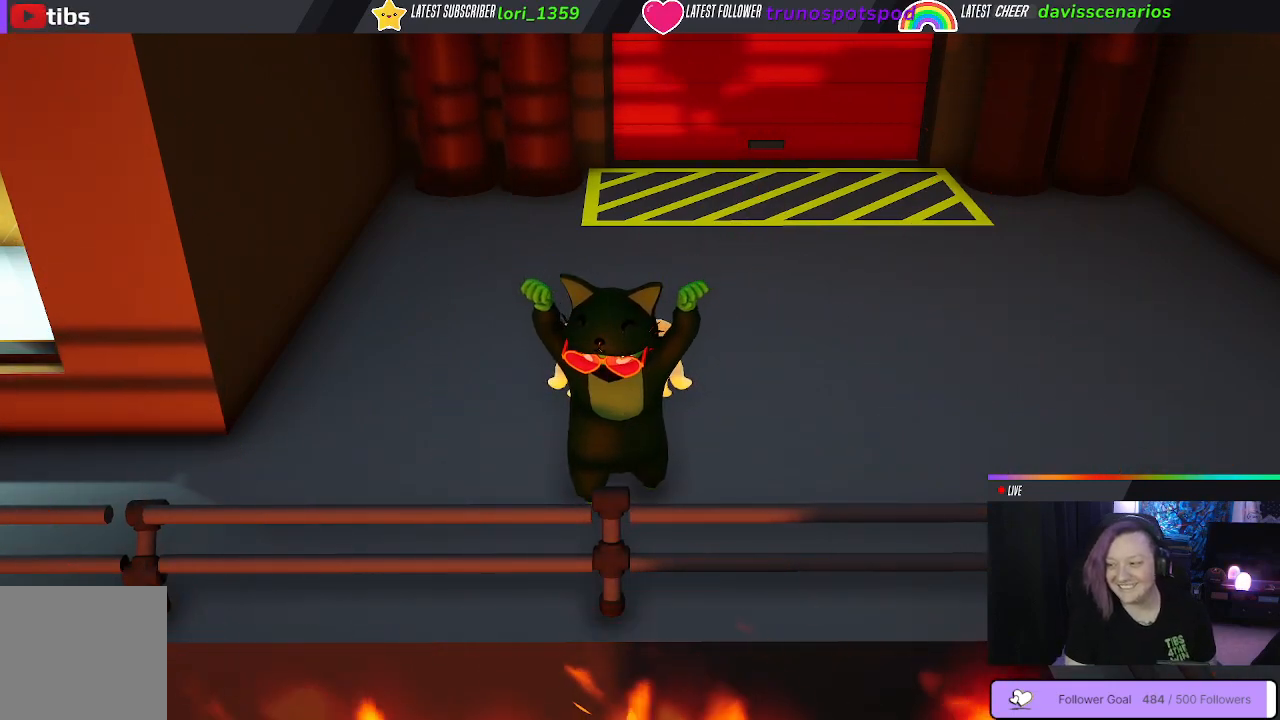
{"buttons": ["Y"], "left_stick": "center", "right_stick": "center", "events": []}
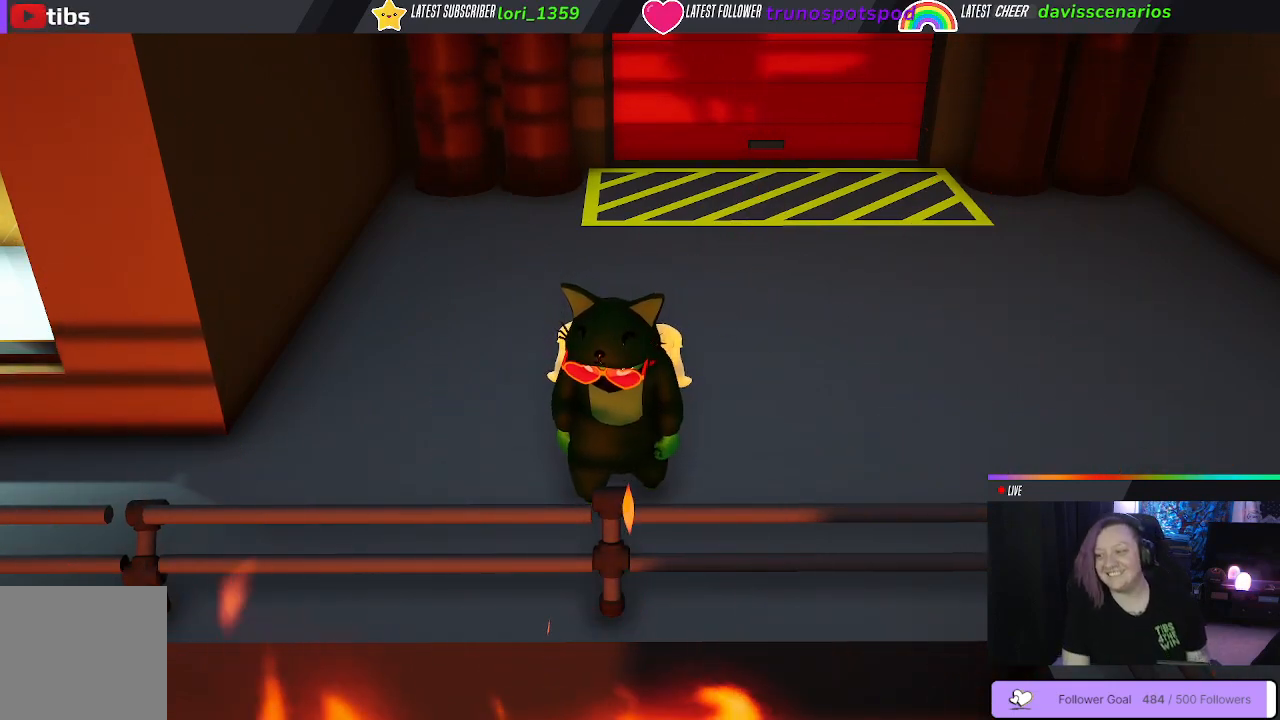
{"buttons": ["Y"], "left_stick": "center", "right_stick": "center", "events": []}
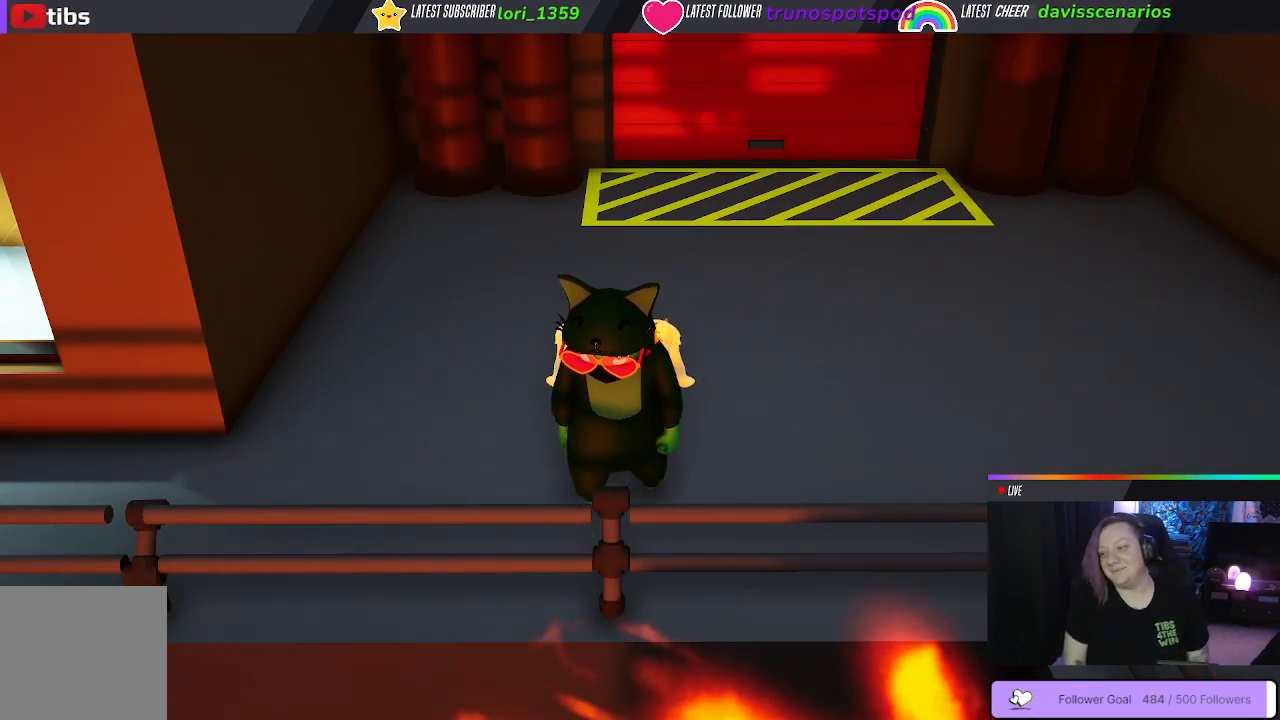
{"buttons": [], "left_stick": "center", "right_stick": "center", "events": [[17, "Y", "up"]]}